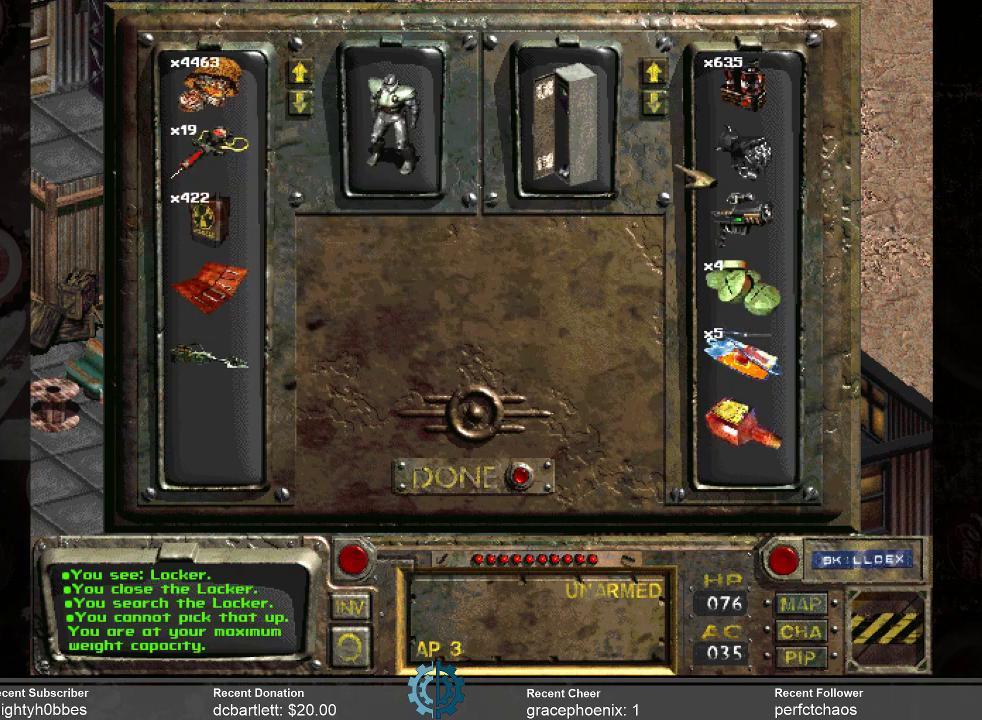
Gameplay with keyboard and mouse; each line is a JSON object with the keys and mouse buttons held at the frame after it. "events" lists presses ("down") and releases ("up") of ".", "/", "0", "1", "2", "3", "4", "5", "6", "7", "8", "9", "a", "alt_l", "alt_r", "b", "backslash", "backspace", "c", "caps_lock", "comma", "ctrl_l", "ctrl_r", "d", "e", "equals", "f", "g", "h", "i", "j", "k", "l", "lbracket", "m", "minus", "n", "o", "p", "q", "quote", "r", "rbracket", "return", "s", "semicolon", "shift_l", "shift_r", "space", "super", "t", "tab", "tilde", "u", "v", "w", "x", "y", "z", "mouse_left" and "mouse_right" between this image and that frame as [ms after this image, input, new state], when the widget could be followed in between. "mouse_left", "mouse_right" = the "left", "right" buttons of the "mouse" list. No other keys are recorded. Not read: mouse_move.
{"keys": [], "mouse": [], "events": [[367, "mouse_left", "down"], [467, "mouse_left", "up"]]}
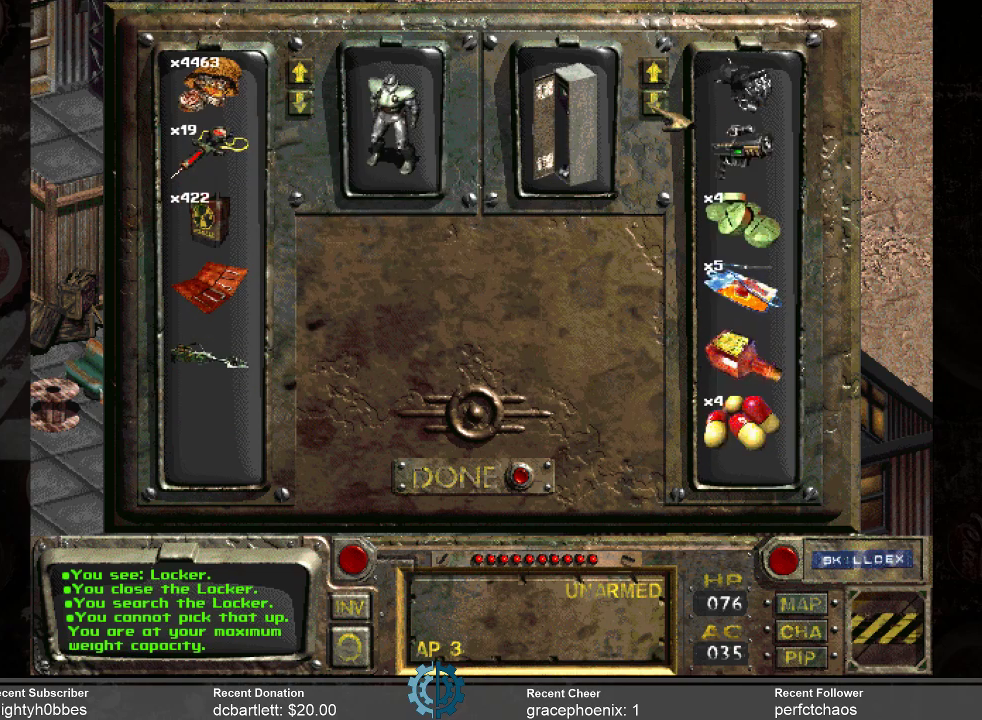
{"keys": [], "mouse": [], "events": [[67, "mouse_left", "down"], [167, "mouse_left", "up"], [200, "mouse_left", "down"], [300, "mouse_left", "up"], [400, "mouse_left", "down"], [433, "mouse_left", "up"]]}
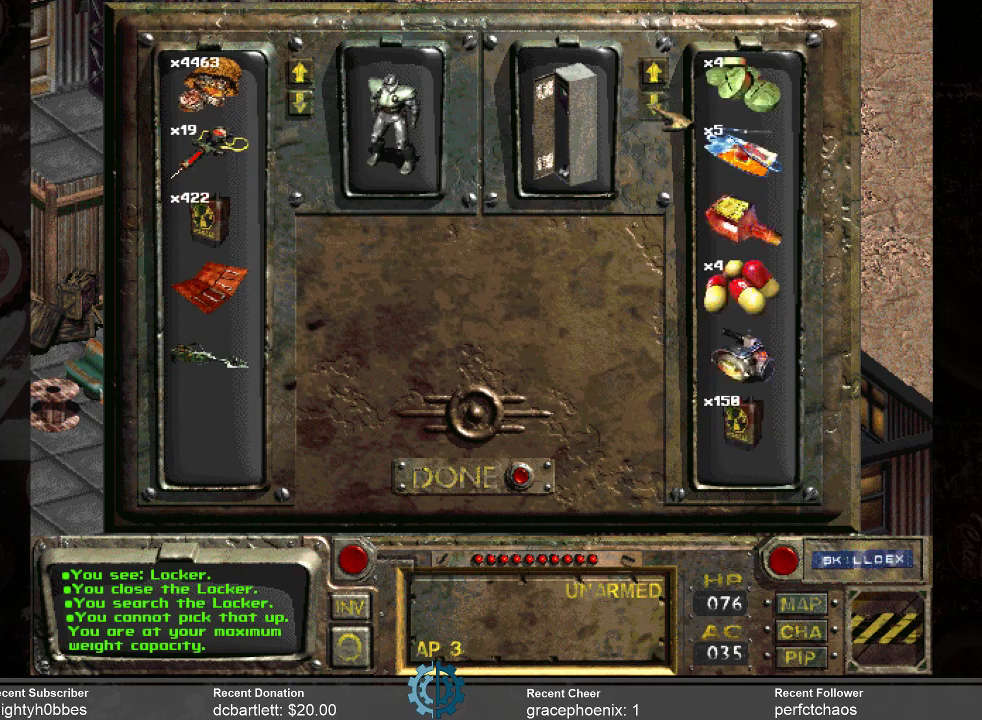
{"keys": [], "mouse": [], "events": [[33, "mouse_left", "down"], [133, "mouse_left", "up"]]}
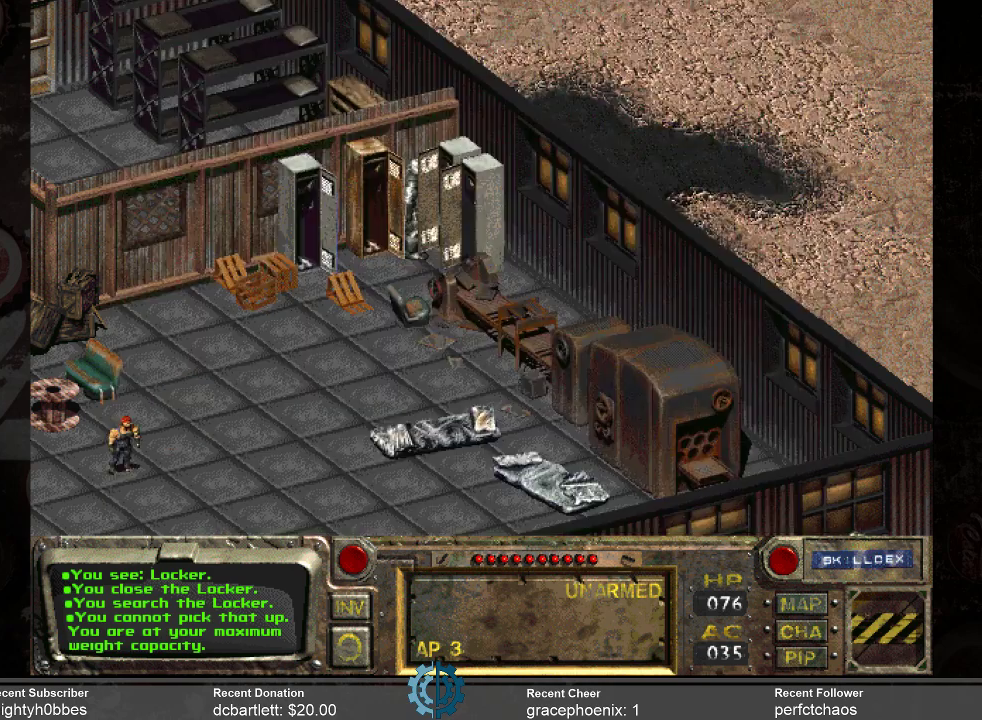
{"keys": [], "mouse": [], "events": []}
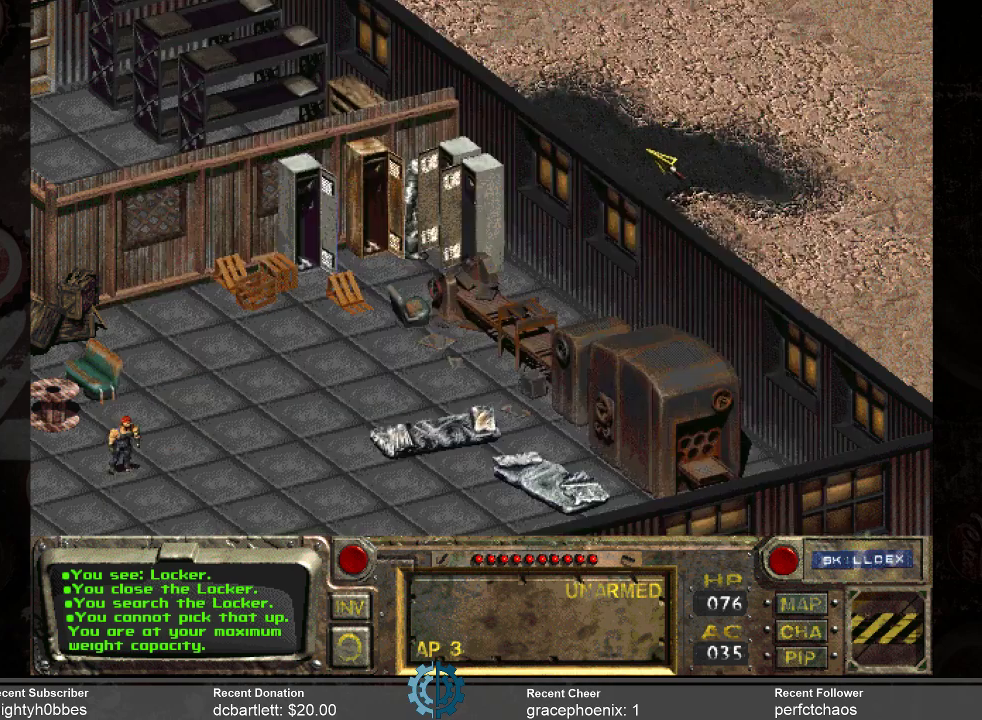
{"keys": [], "mouse": [], "events": [[267, "i", "down"], [300, "i", "up"]]}
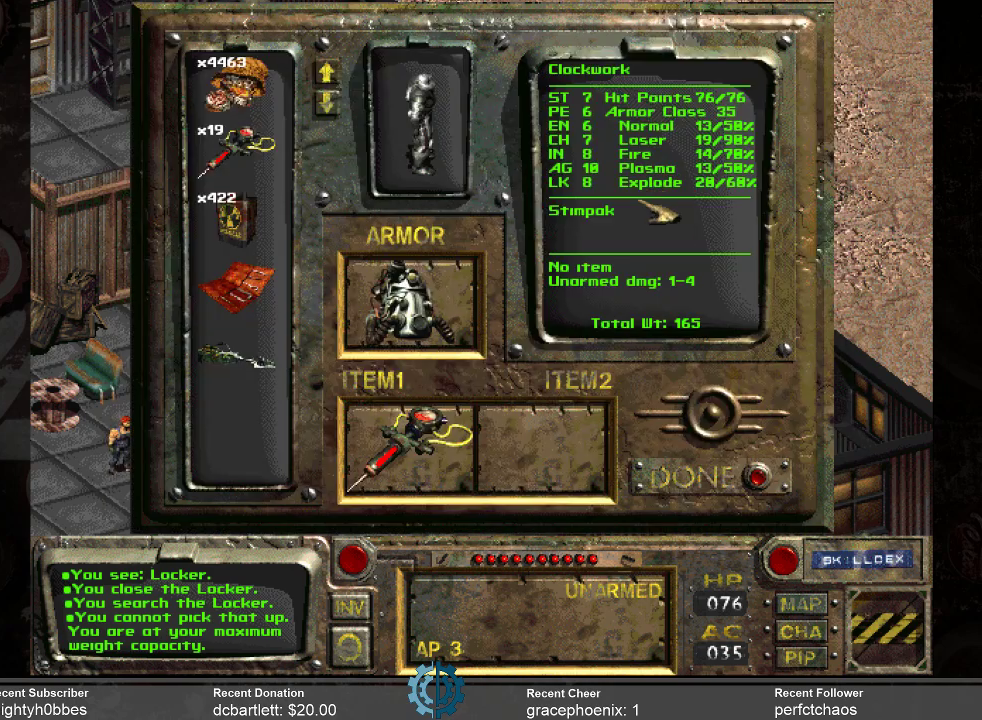
{"keys": [], "mouse": [], "events": []}
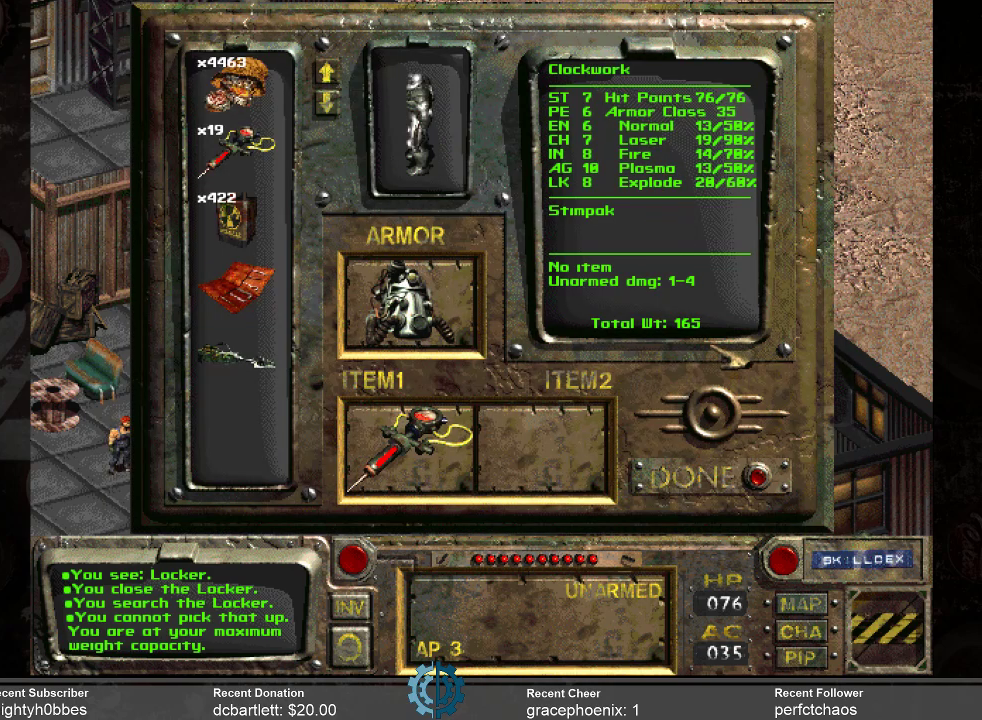
{"keys": [], "mouse": [], "events": []}
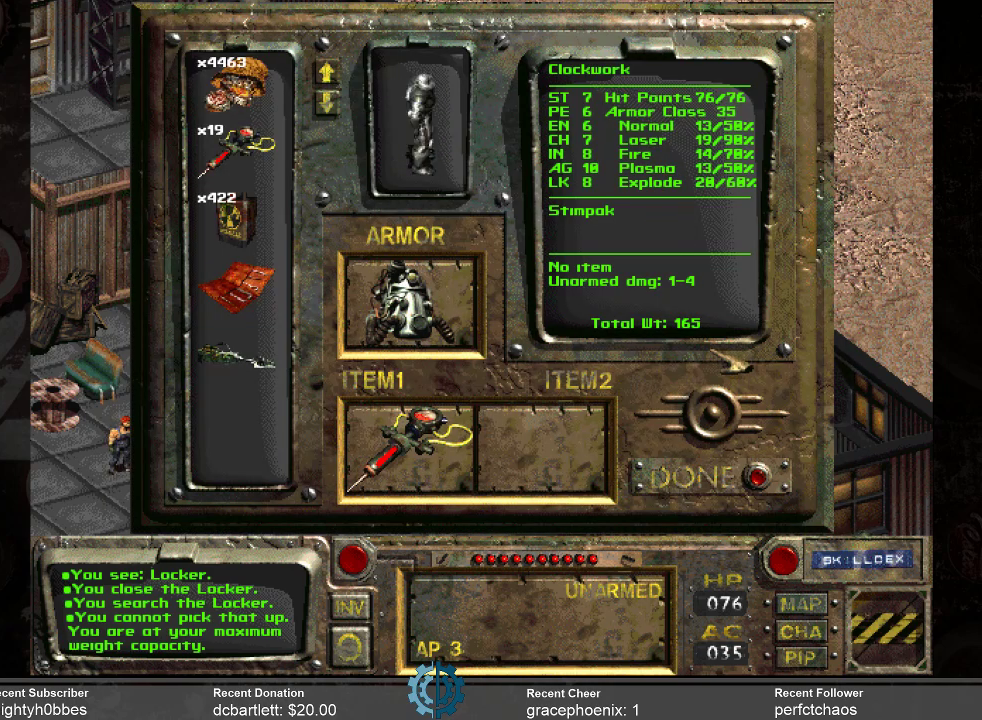
{"keys": [], "mouse": [], "events": []}
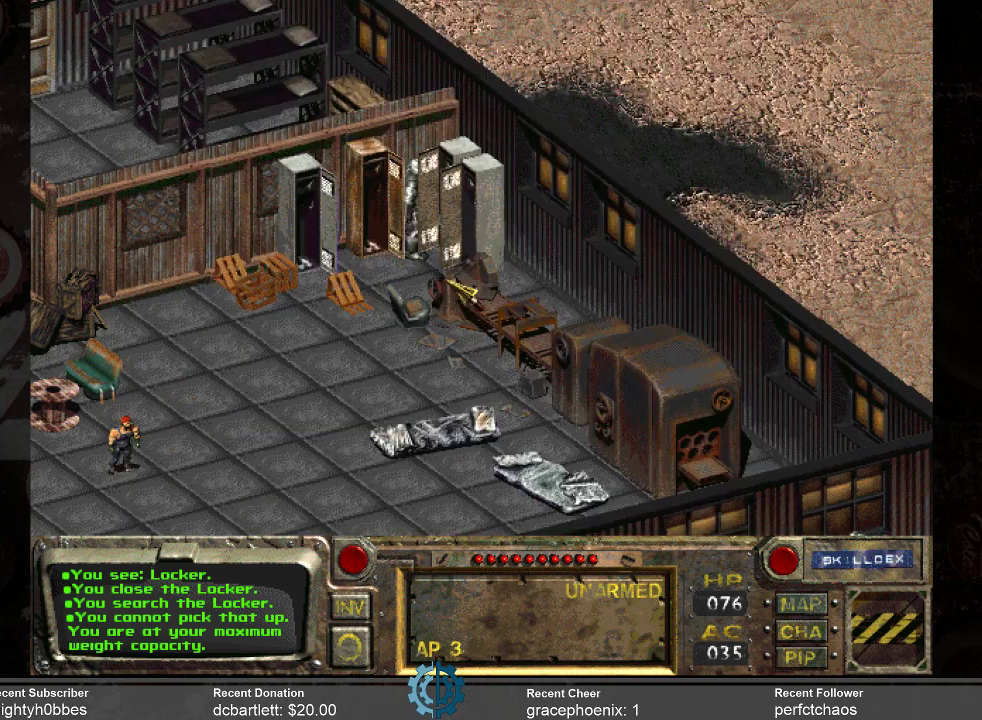
{"keys": [], "mouse": [], "events": []}
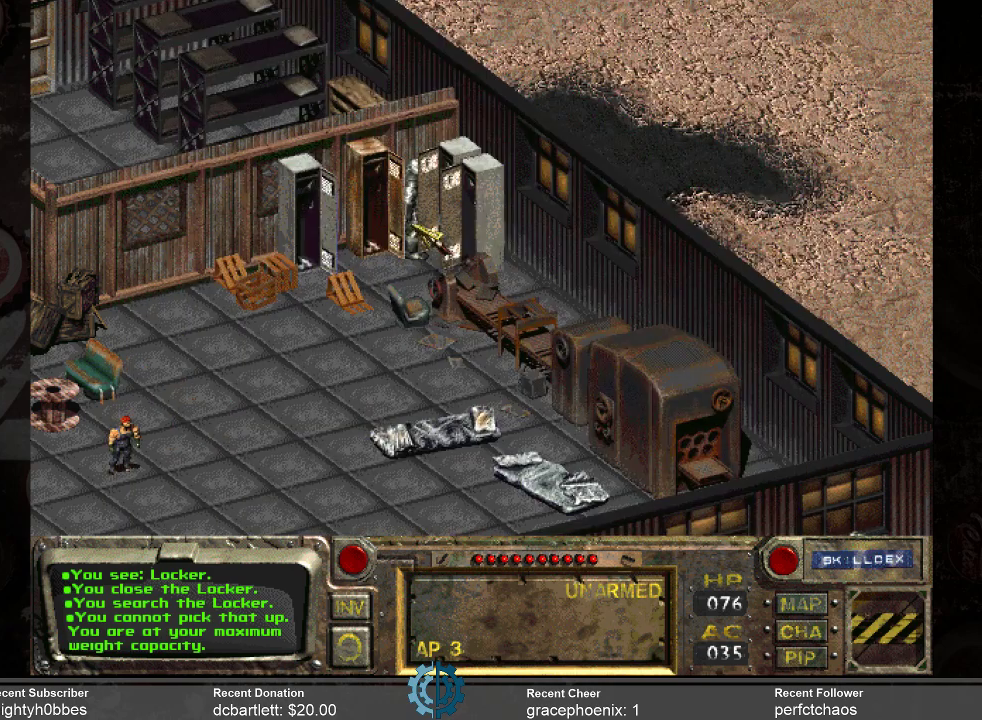
{"keys": [], "mouse": [], "events": []}
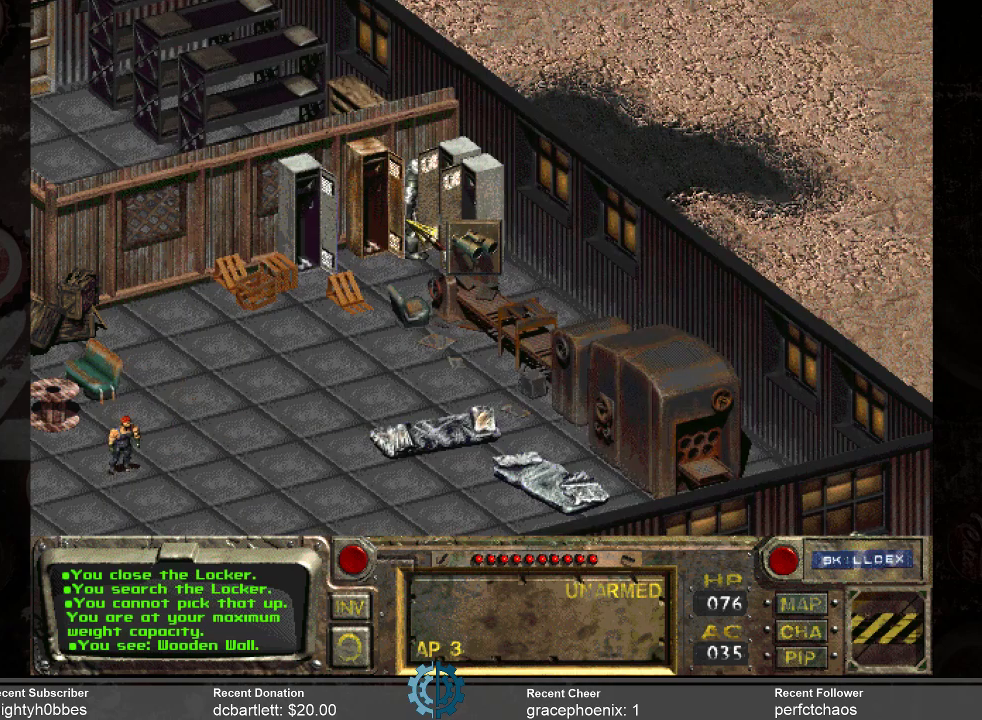
{"keys": [], "mouse": [], "events": []}
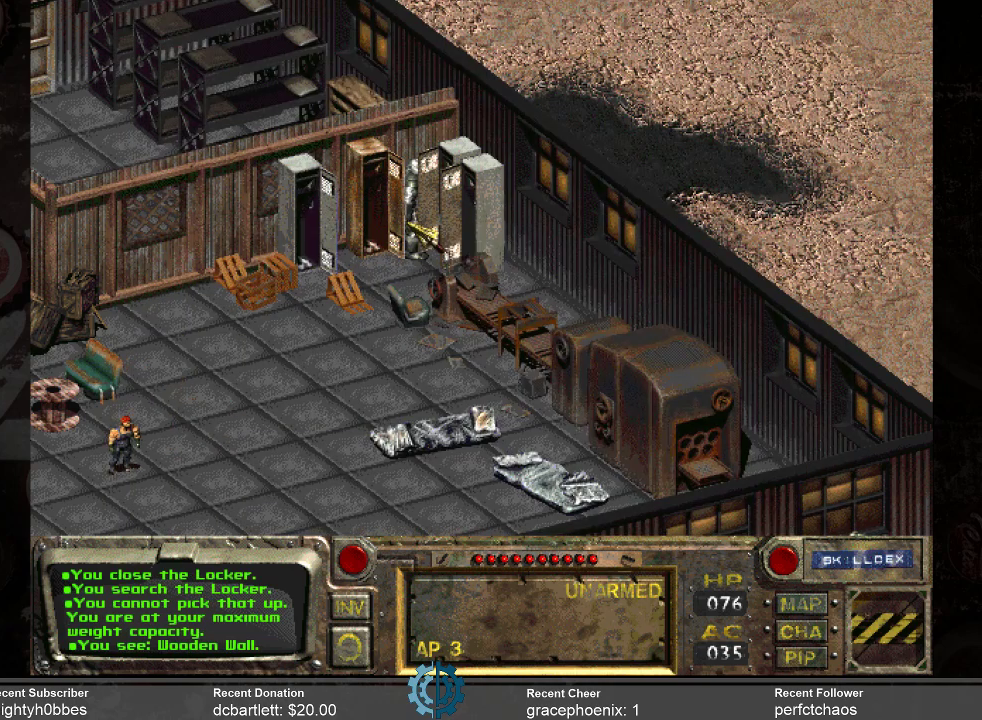
{"keys": [], "mouse": [], "events": [[467, "i", "down"], [500, "i", "up"]]}
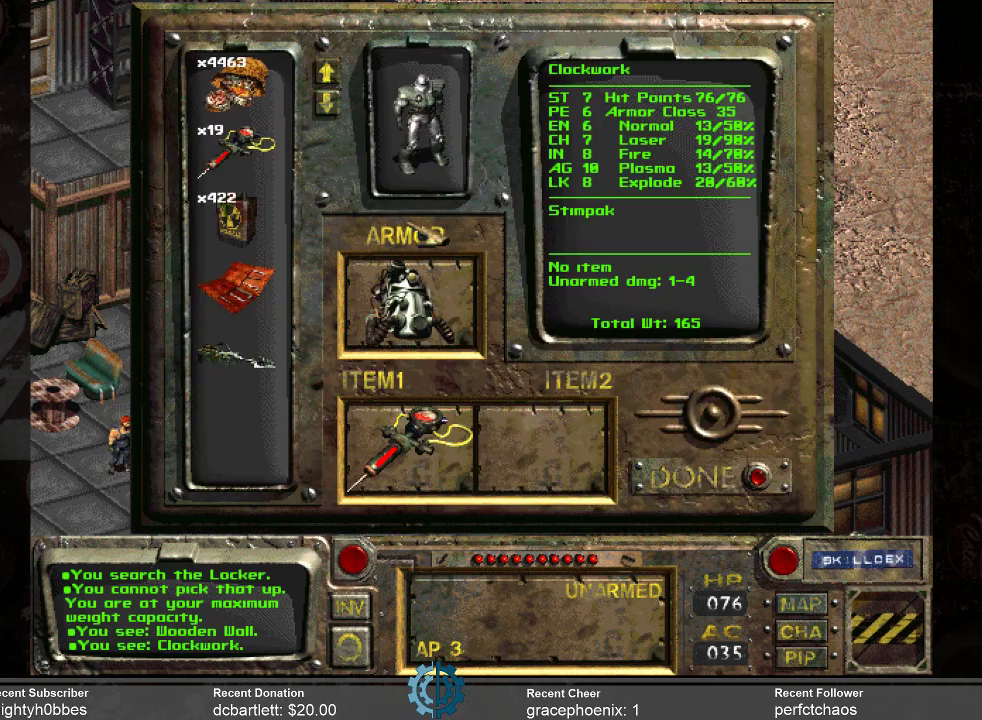
{"keys": [], "mouse": [], "events": []}
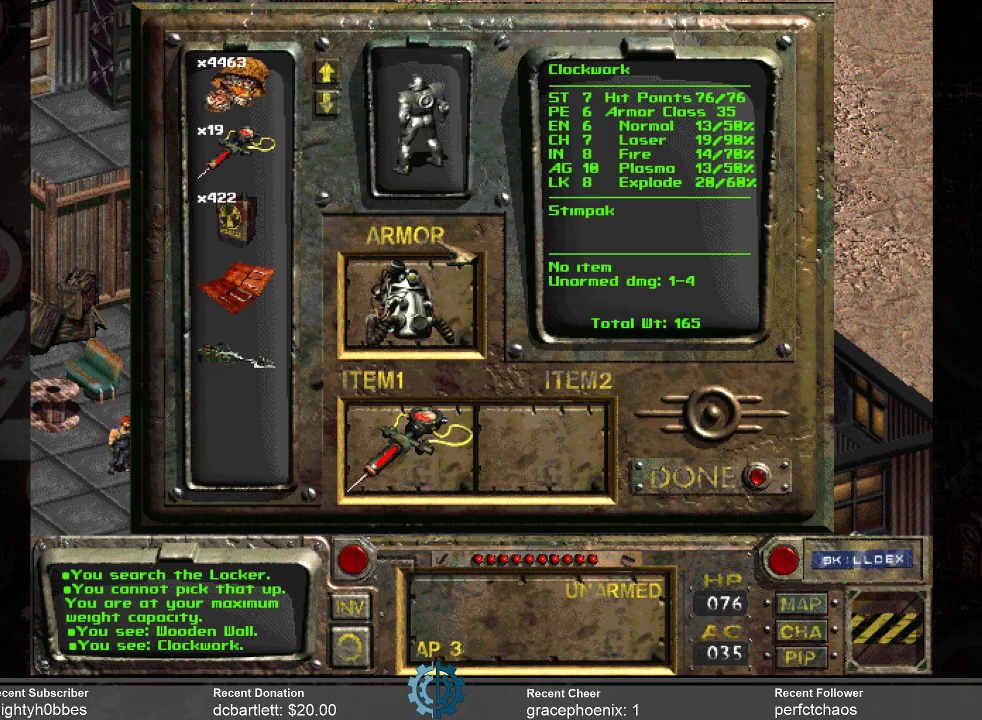
{"keys": [], "mouse": [], "events": [[267, "i", "down"], [300, "i", "up"]]}
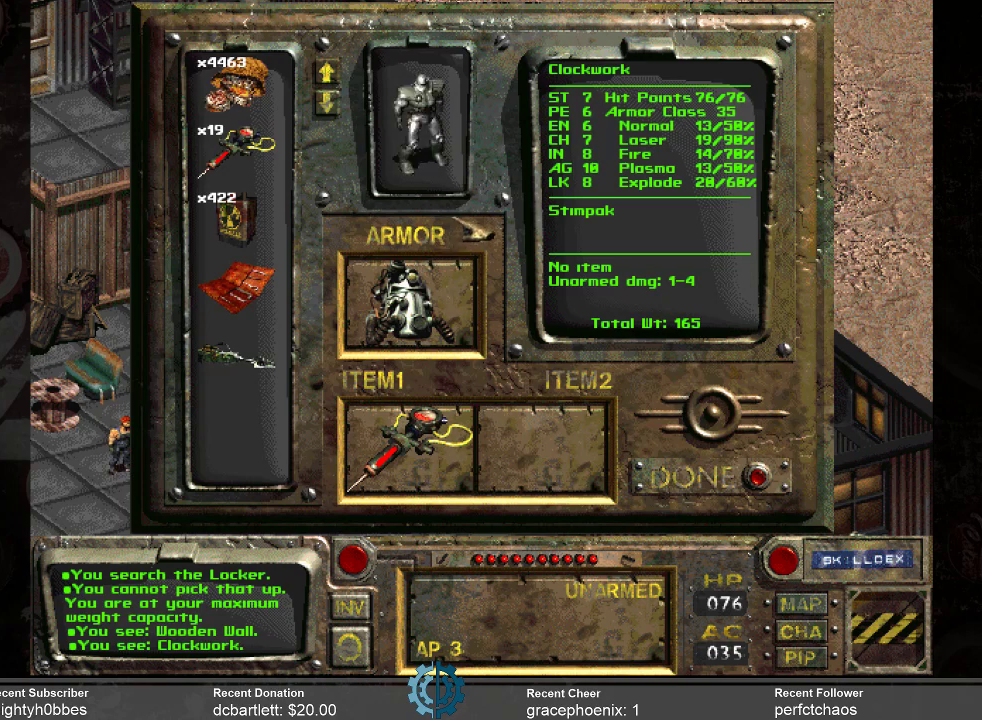
{"keys": [], "mouse": [], "events": []}
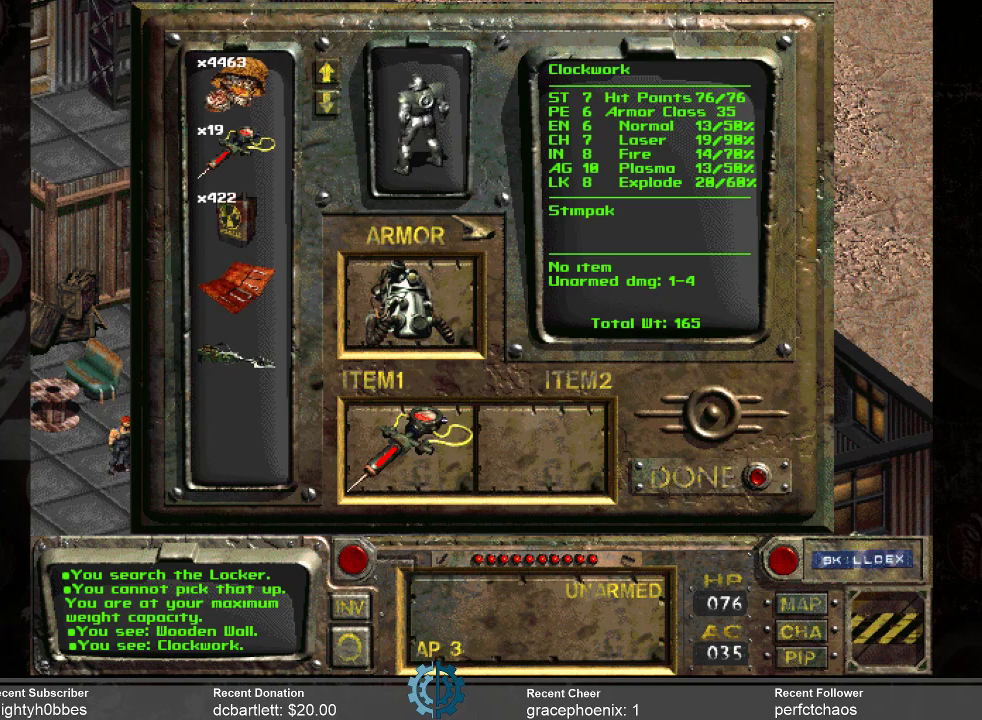
{"keys": [], "mouse": ["right"], "events": [[467, "mouse_right", "down"]]}
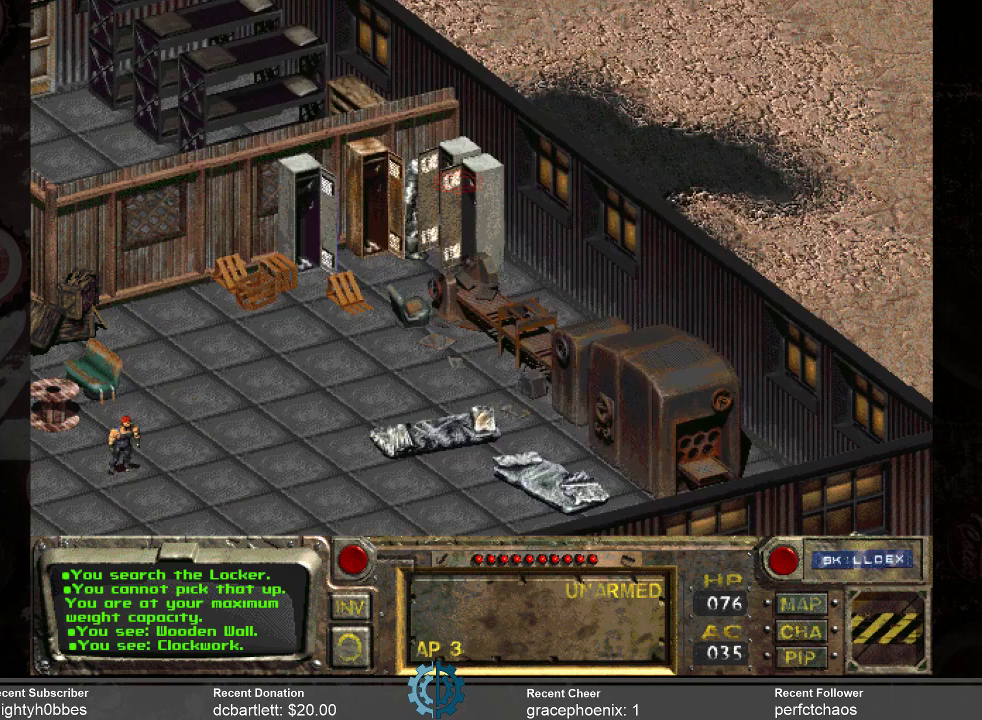
{"keys": [], "mouse": [], "events": [[133, "mouse_right", "up"], [300, "mouse_right", "down"], [400, "mouse_right", "up"]]}
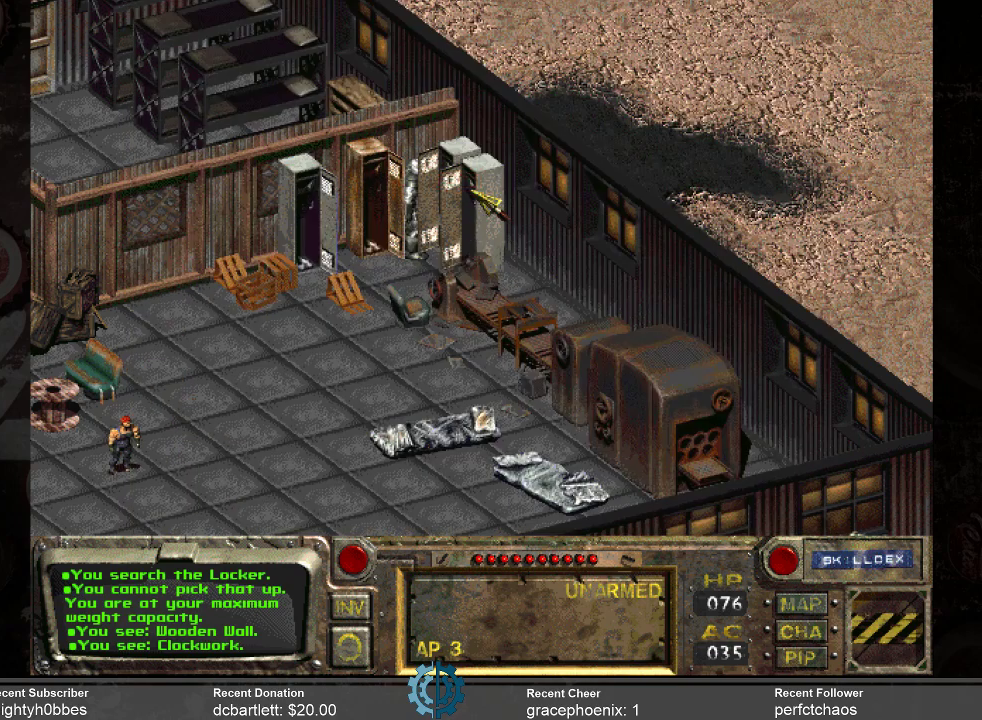
{"keys": [], "mouse": [], "events": []}
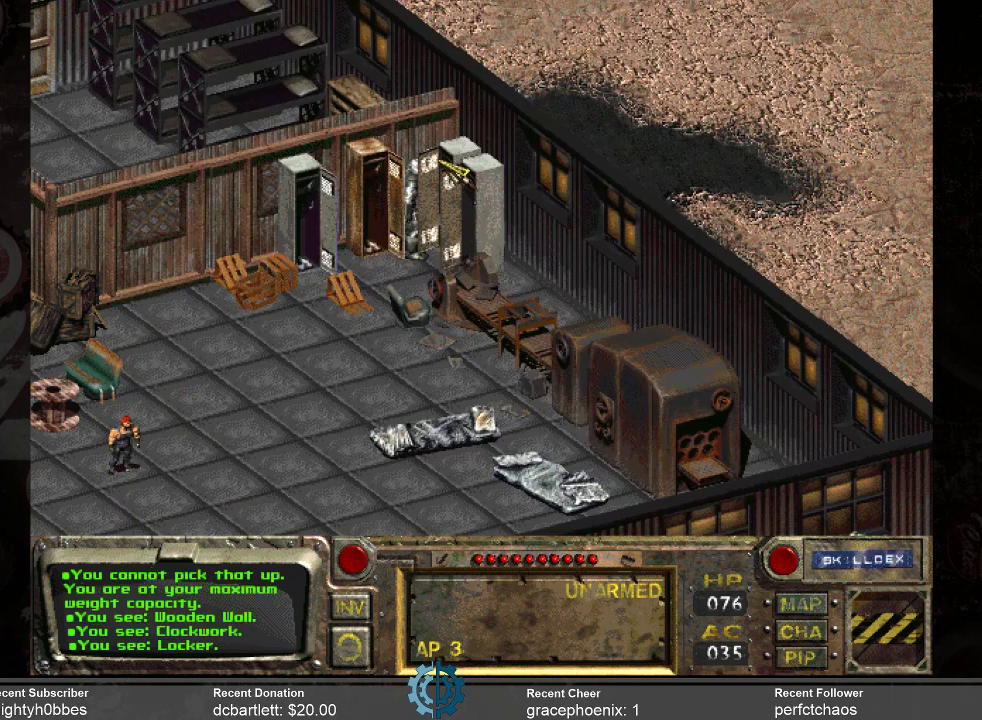
{"keys": [], "mouse": ["left"], "events": [[467, "mouse_left", "down"]]}
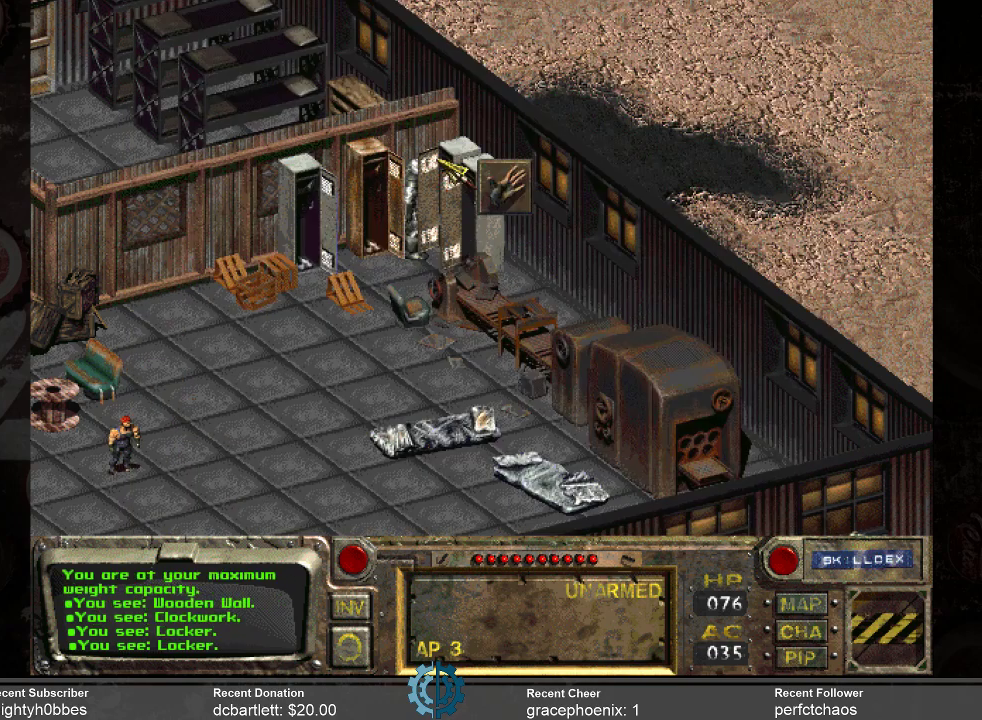
{"keys": [], "mouse": [], "events": [[67, "mouse_left", "up"]]}
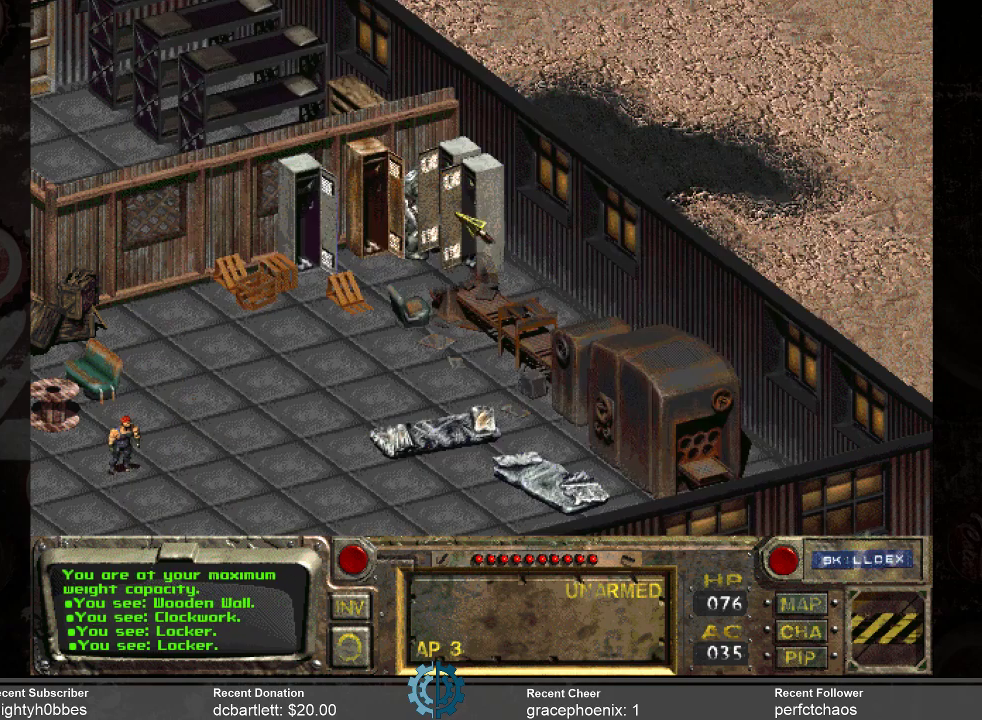
{"keys": [], "mouse": [], "events": []}
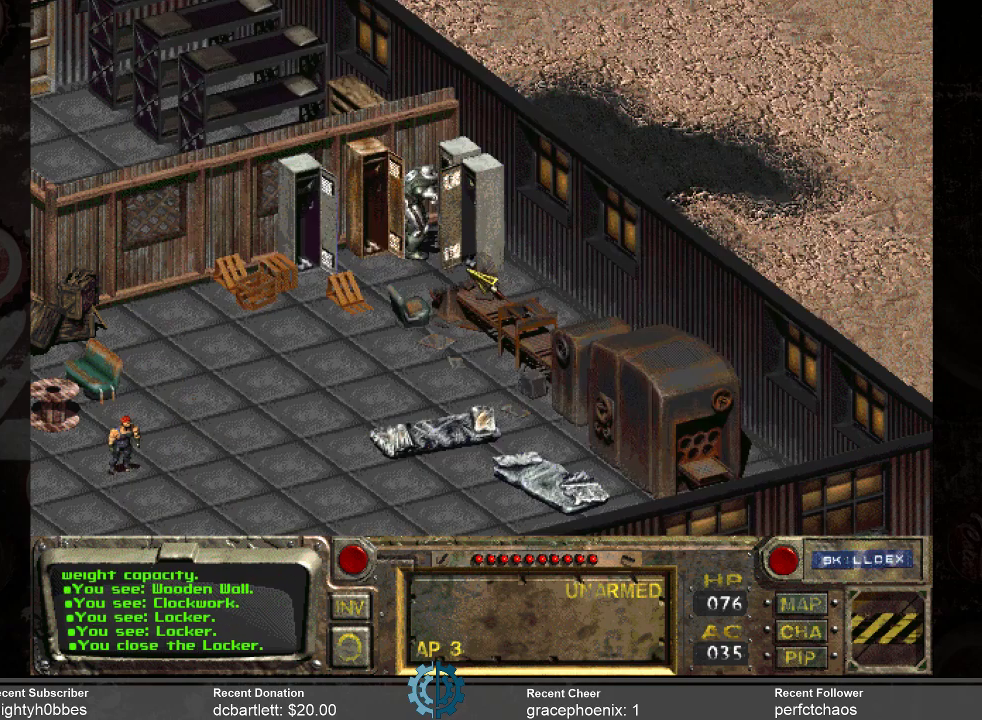
{"keys": [], "mouse": [], "events": []}
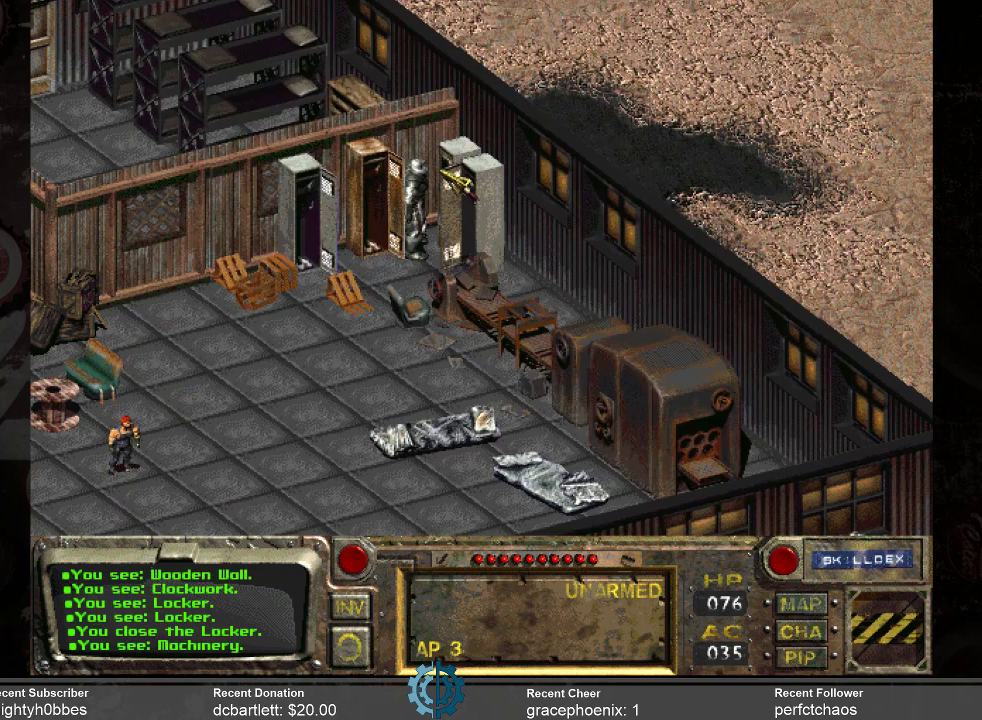
{"keys": [], "mouse": ["left"], "events": [[433, "mouse_left", "down"]]}
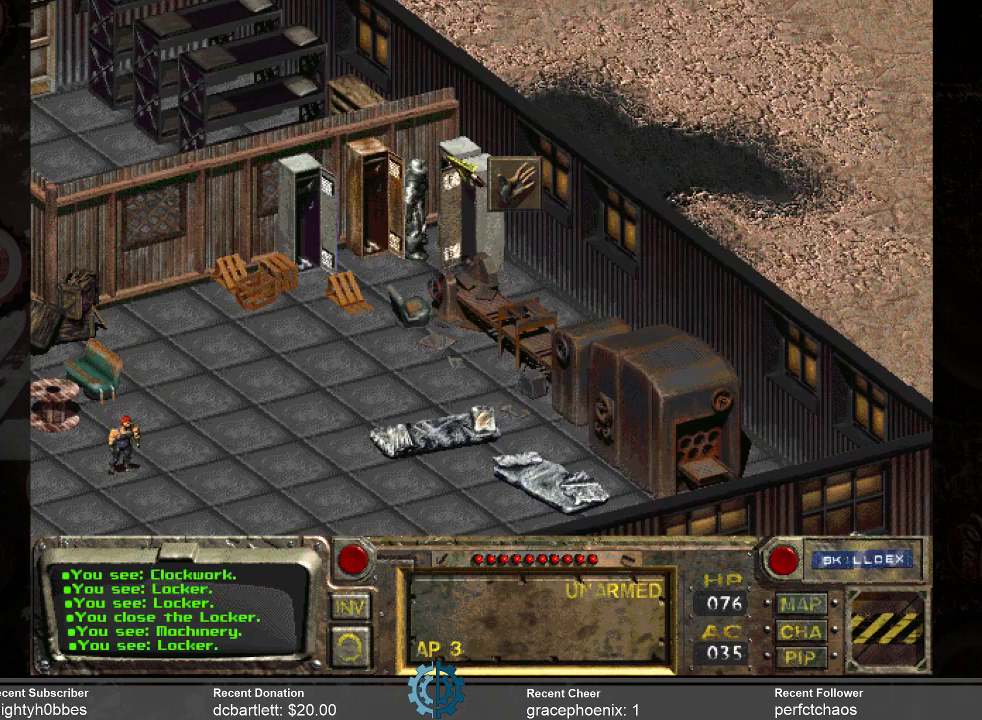
{"keys": [], "mouse": [], "events": [[33, "mouse_left", "up"]]}